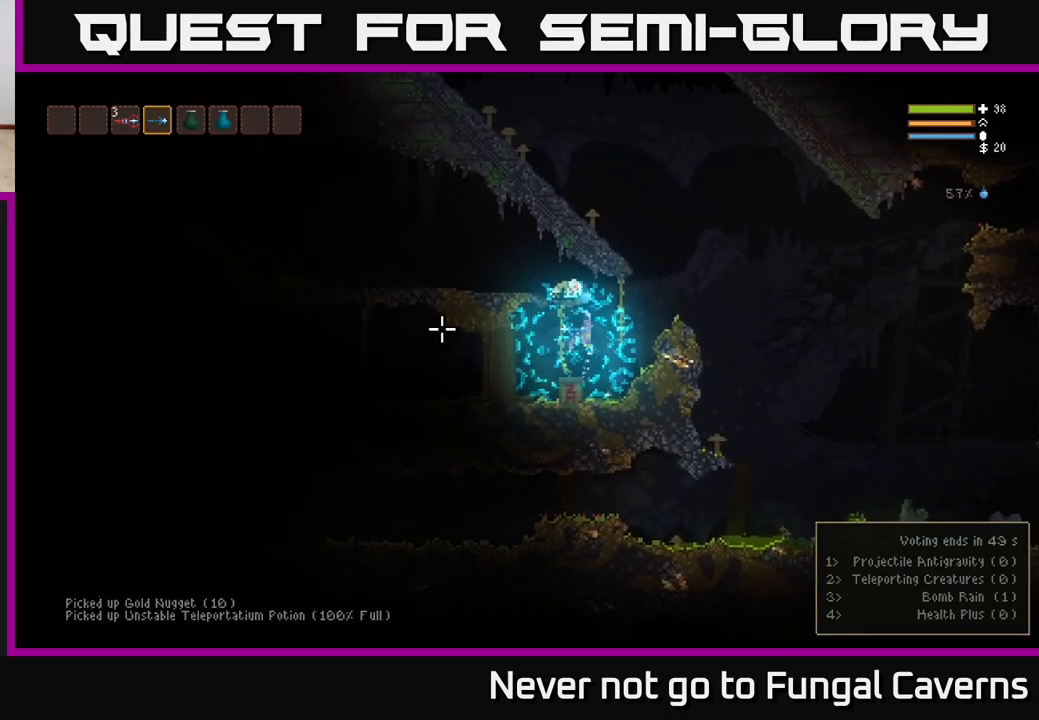
Gameplay with a controller (Xbox layout); each line is a JSON object with the inputs held at the frame after it. "events" lists button and stick changes between this image and that frame as [ms after this image, input, new state], when the widget could be followed in between.
{"buttons": [], "left_stick": "right", "right_stick": "left", "events": [[200, "L2", "up"], [283, "R2", "down"], [433, "R2", "up"]]}
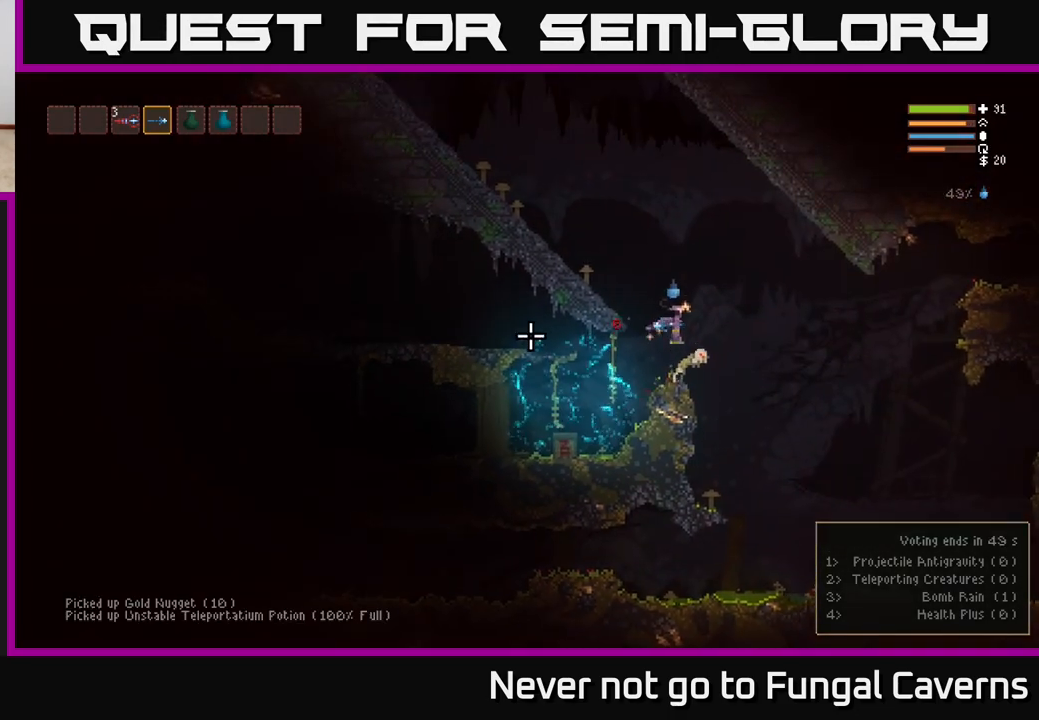
{"buttons": ["L2"], "left_stick": "up-right", "right_stick": "down-left", "events": [[133, "L2", "down"], [133, "right_stick", "down-left"], [350, "R2", "down"], [383, "left_stick", "up-right"], [417, "R2", "up"]]}
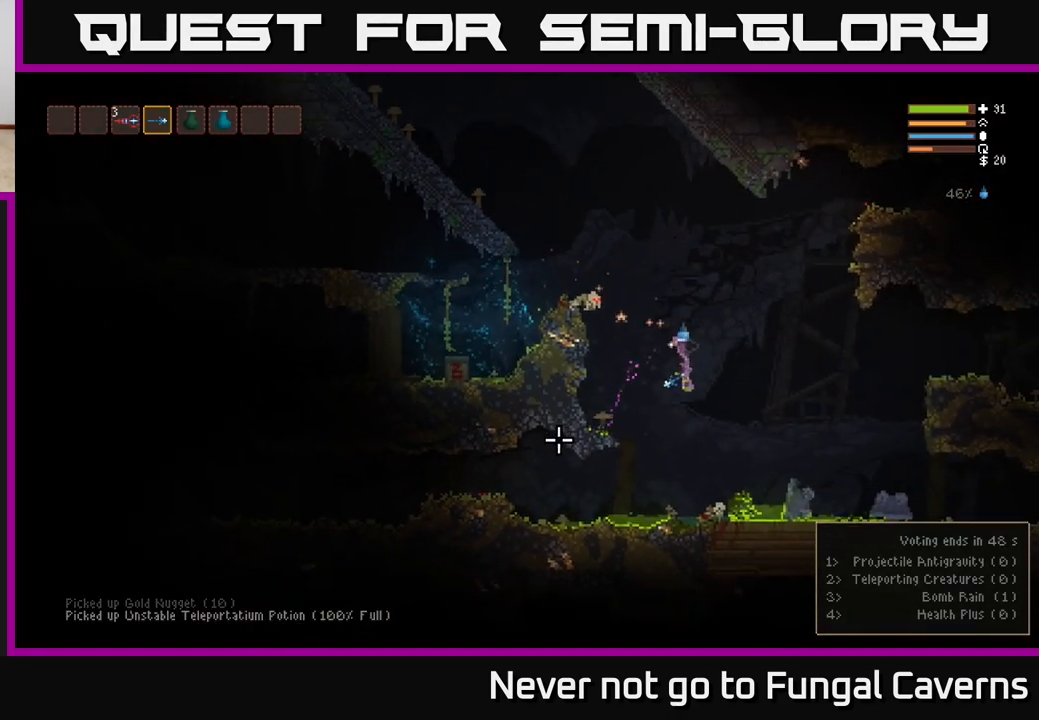
{"buttons": ["L2"], "left_stick": "right", "right_stick": "up-left", "events": [[17, "right_stick", "left"], [117, "L2", "up"], [217, "left_stick", "right"], [317, "L2", "down"], [317, "right_stick", "up-left"]]}
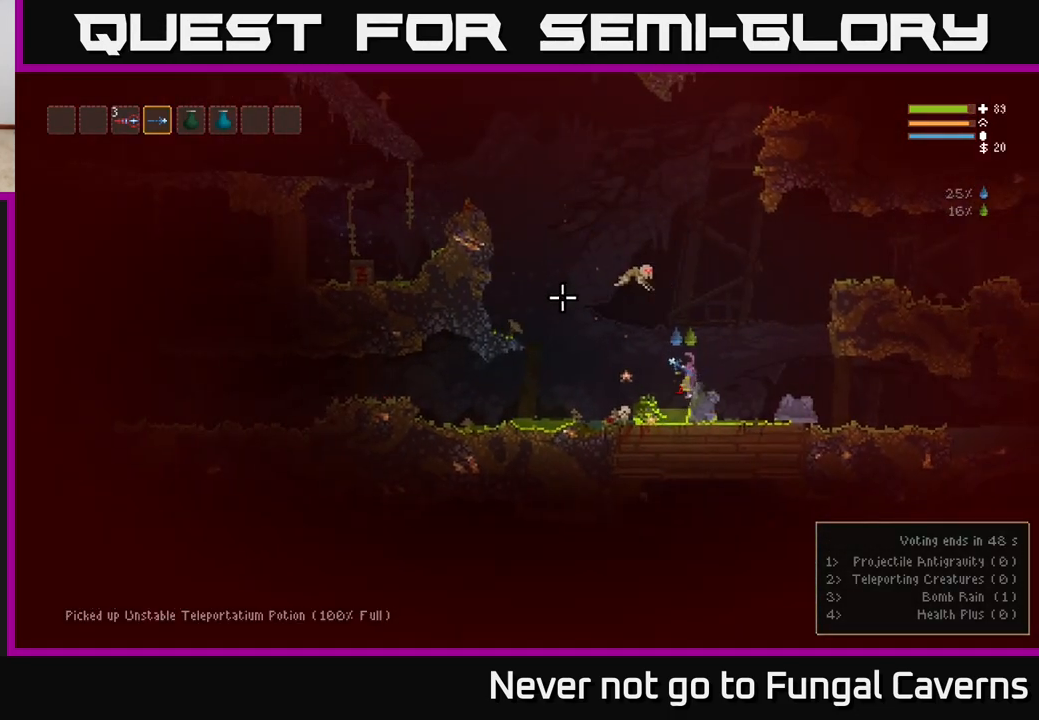
{"buttons": ["L2"], "left_stick": "up-left", "right_stick": "down-left", "events": [[100, "R2", "down"], [200, "L2", "up"], [233, "R2", "up"], [250, "right_stick", "left"], [367, "L2", "down"], [383, "right_stick", "down-left"], [433, "left_stick", "up-left"]]}
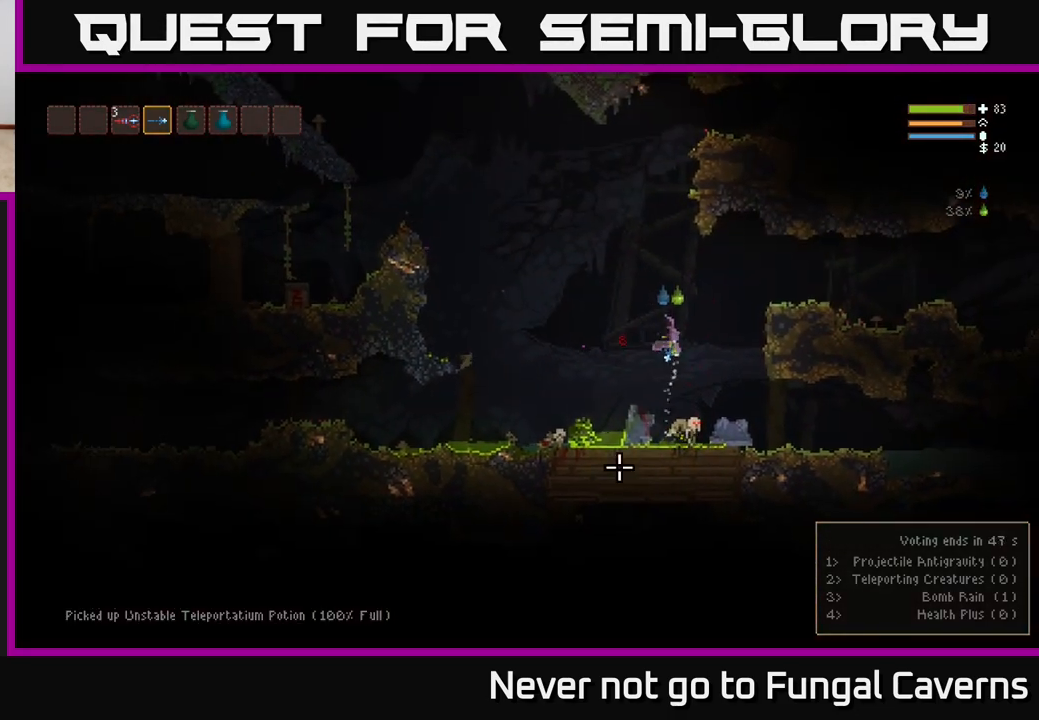
{"buttons": ["L2", "R2"], "left_stick": "center", "right_stick": "up", "events": [[50, "right_stick", "up"], [83, "left_stick", "left"], [183, "L2", "up"], [200, "left_stick", "center"], [283, "R2", "down"], [367, "L2", "down"]]}
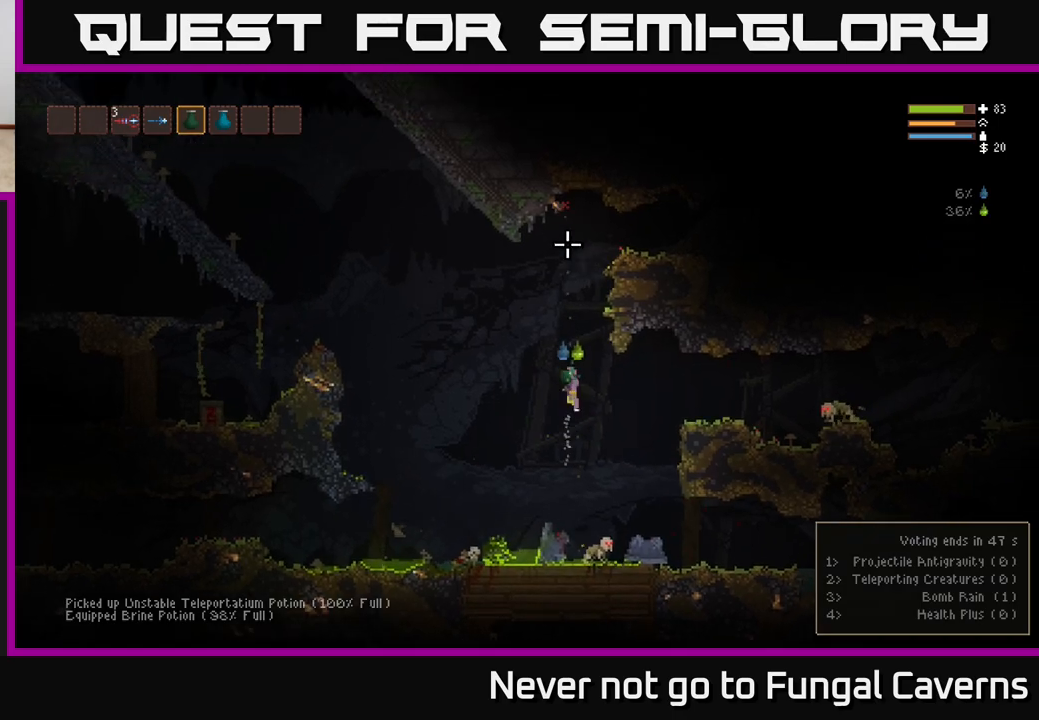
{"buttons": ["L2", "R2"], "left_stick": "right", "right_stick": "up", "events": [[450, "left_stick", "right"]]}
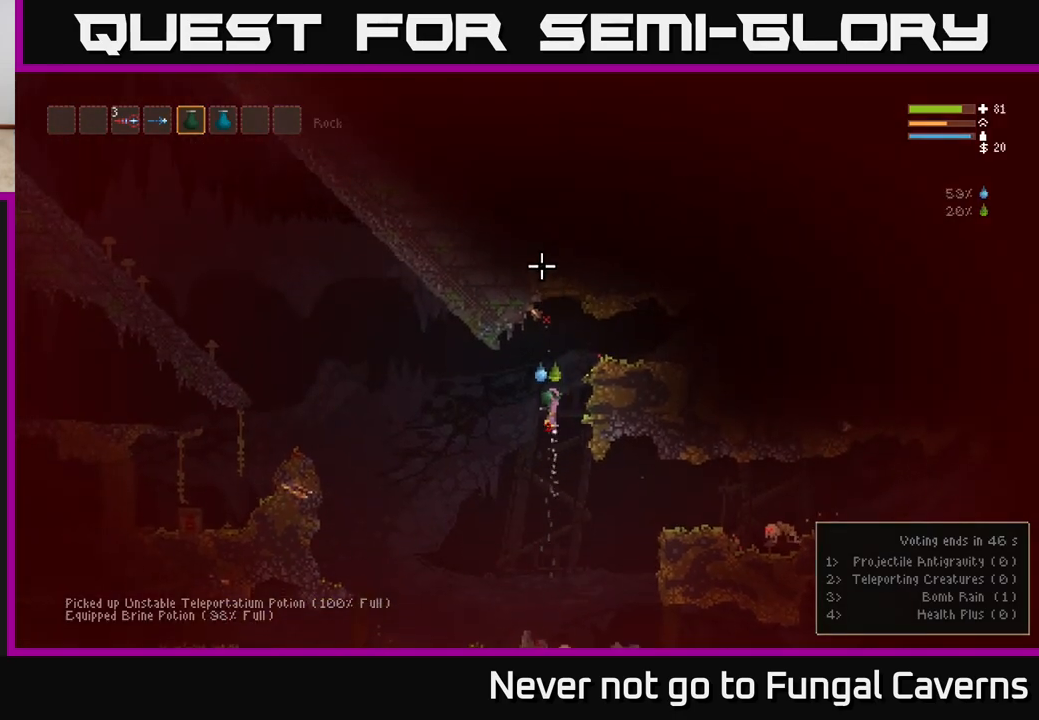
{"buttons": ["L1"], "left_stick": "right", "right_stick": "up-left", "events": [[267, "R2", "up"], [367, "L2", "up"], [433, "L1", "down"], [450, "right_stick", "up-left"]]}
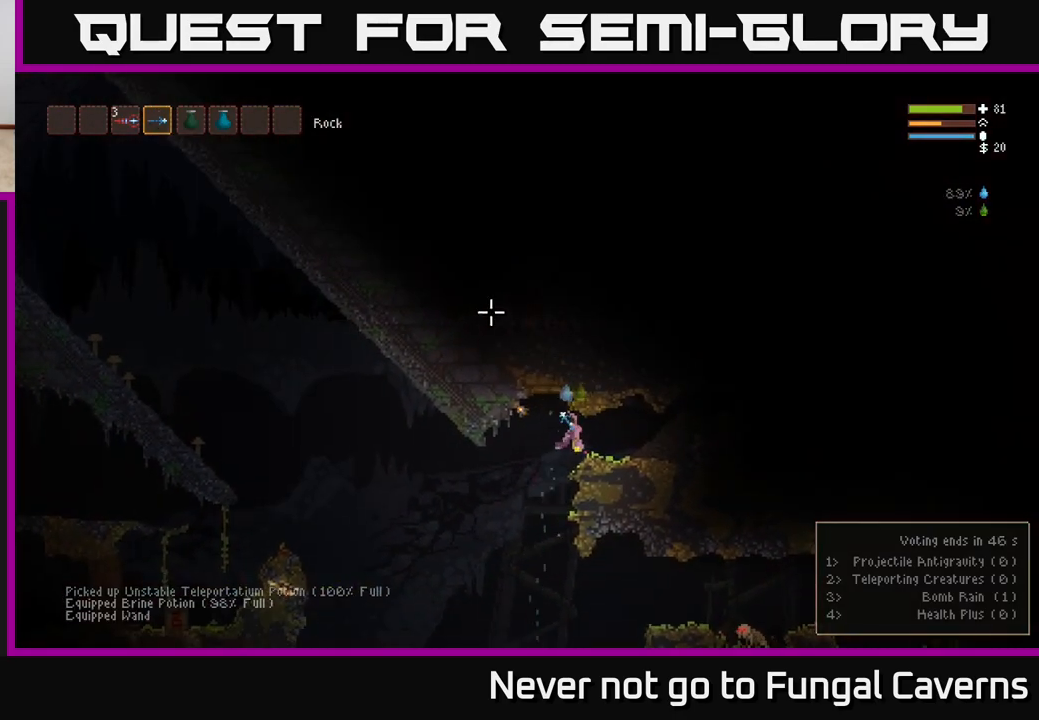
{"buttons": [], "left_stick": "left", "right_stick": "down", "events": [[33, "right_stick", "left"], [67, "L1", "up"], [83, "left_stick", "center"], [133, "left_stick", "left"], [200, "right_stick", "down"]]}
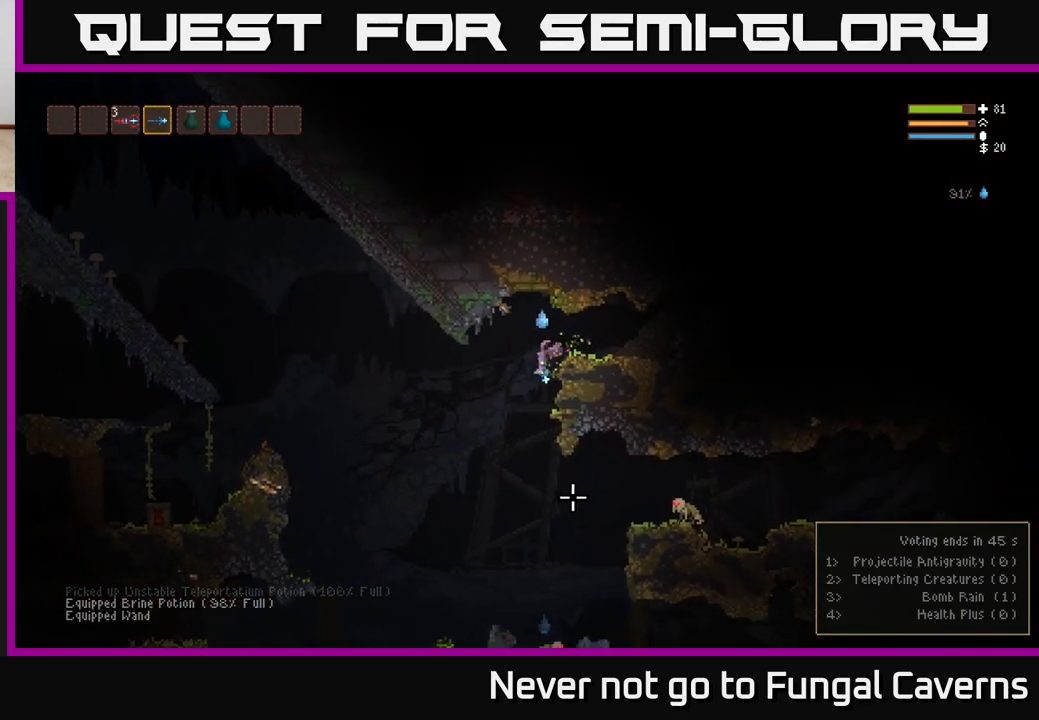
{"buttons": ["L2", "R2"], "left_stick": "center", "right_stick": "down", "events": [[117, "left_stick", "center"], [400, "L2", "down"], [450, "R2", "down"]]}
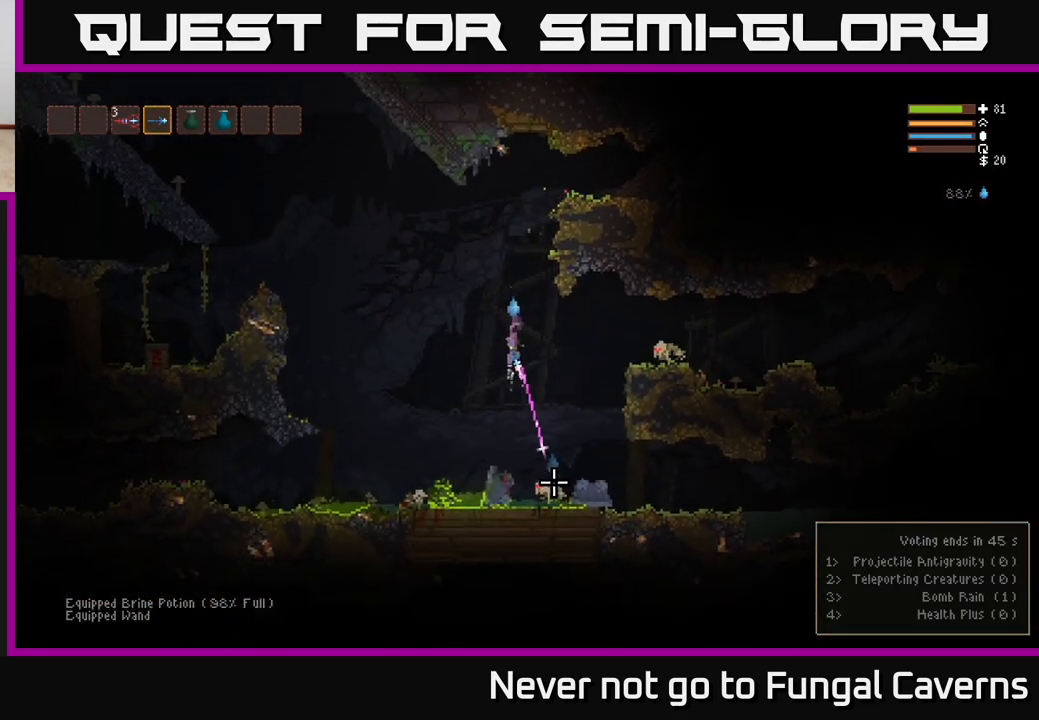
{"buttons": ["R2"], "left_stick": "right", "right_stick": "down", "events": [[67, "right_stick", "down-right"], [117, "R2", "up"], [200, "left_stick", "up-left"], [267, "right_stick", "down"], [400, "left_stick", "center"], [417, "R2", "down"], [483, "L2", "up"], [483, "left_stick", "right"]]}
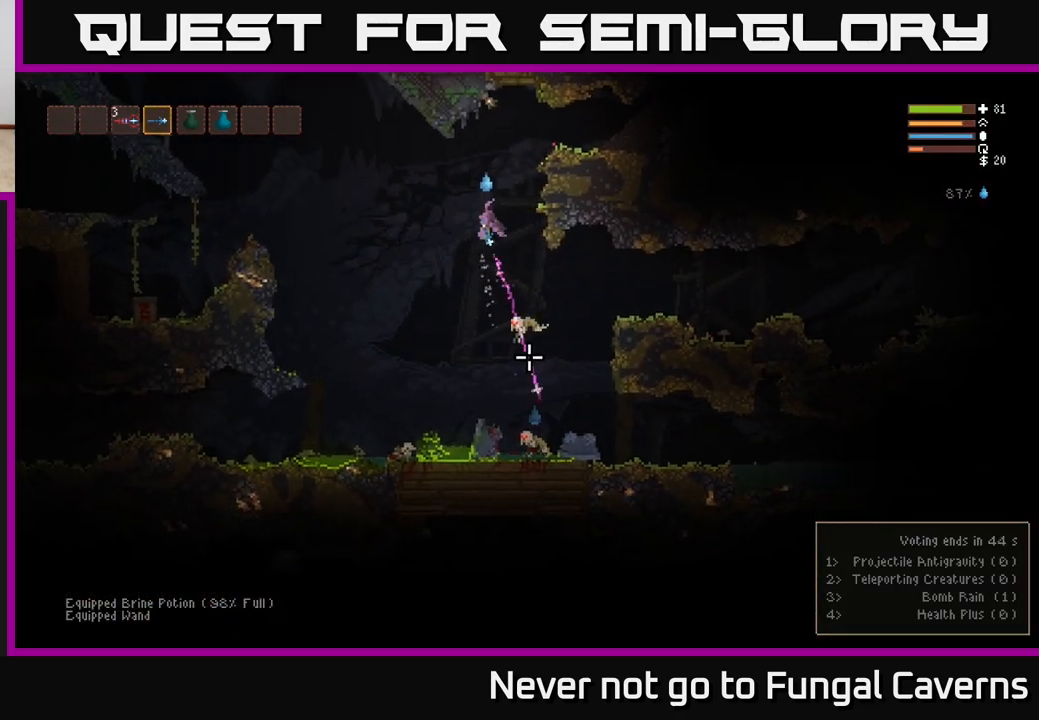
{"buttons": [], "left_stick": "center", "right_stick": "down", "events": [[50, "left_stick", "center"], [100, "R2", "up"], [300, "R2", "down"], [317, "L2", "down"], [467, "R2", "up"], [483, "L2", "up"]]}
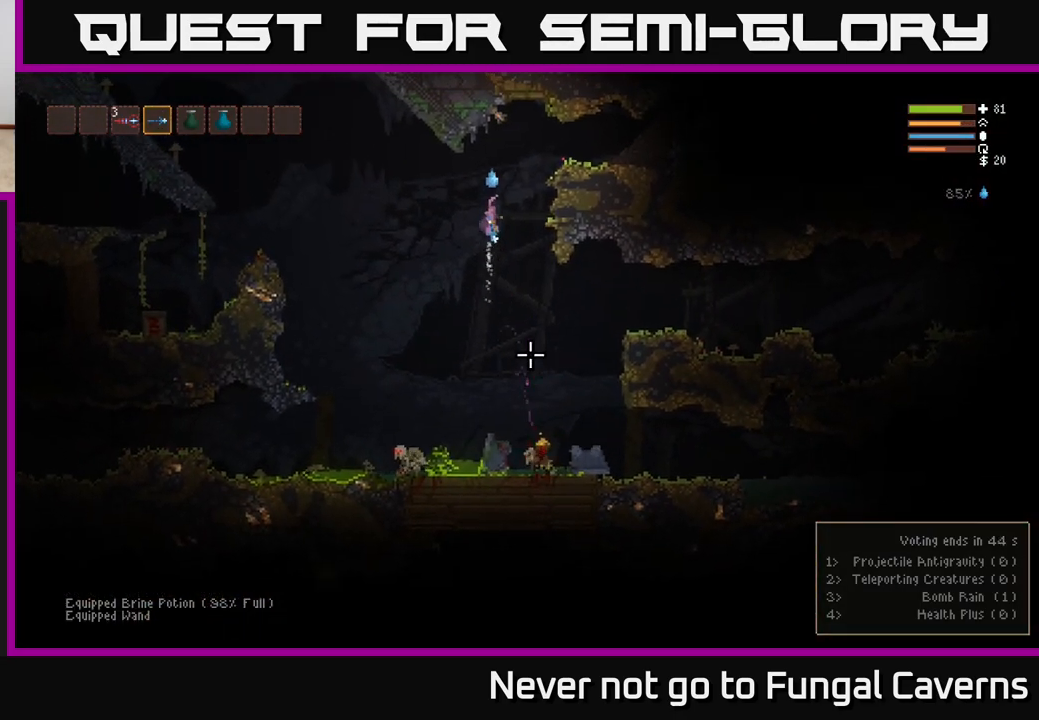
{"buttons": ["R2"], "left_stick": "center", "right_stick": "down-left", "events": [[250, "left_stick", "right"], [367, "right_stick", "down-left"], [417, "R2", "down"], [500, "left_stick", "center"]]}
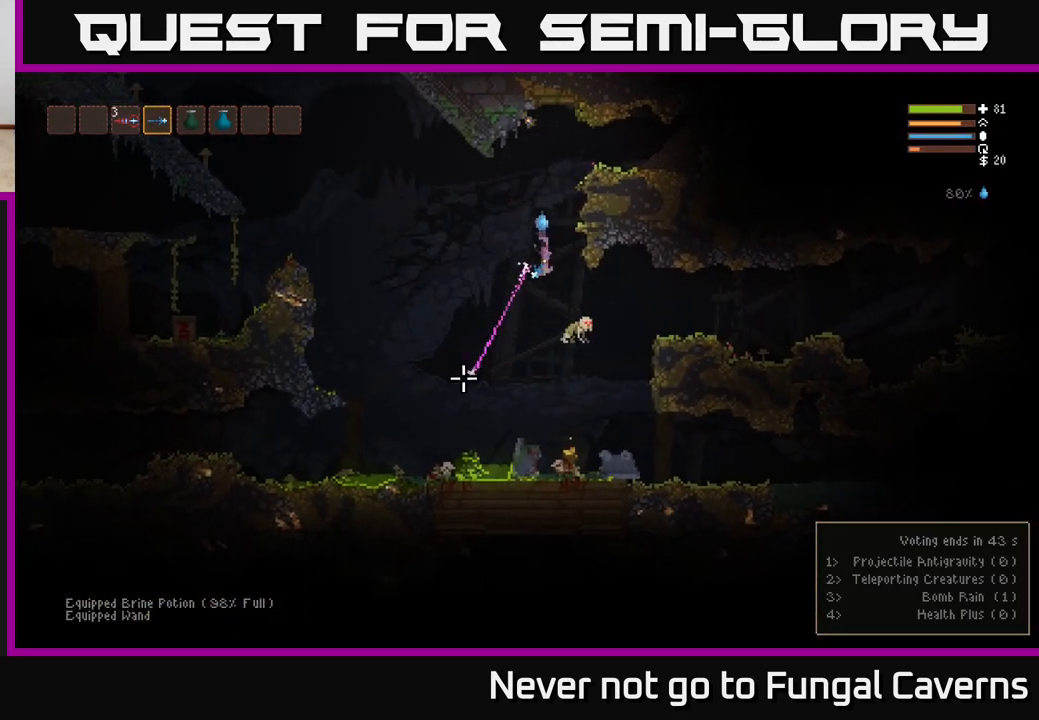
{"buttons": [], "left_stick": "center", "right_stick": "right", "events": [[100, "R2", "up"], [117, "left_stick", "left"], [117, "right_stick", "down"], [267, "left_stick", "center"], [400, "right_stick", "right"]]}
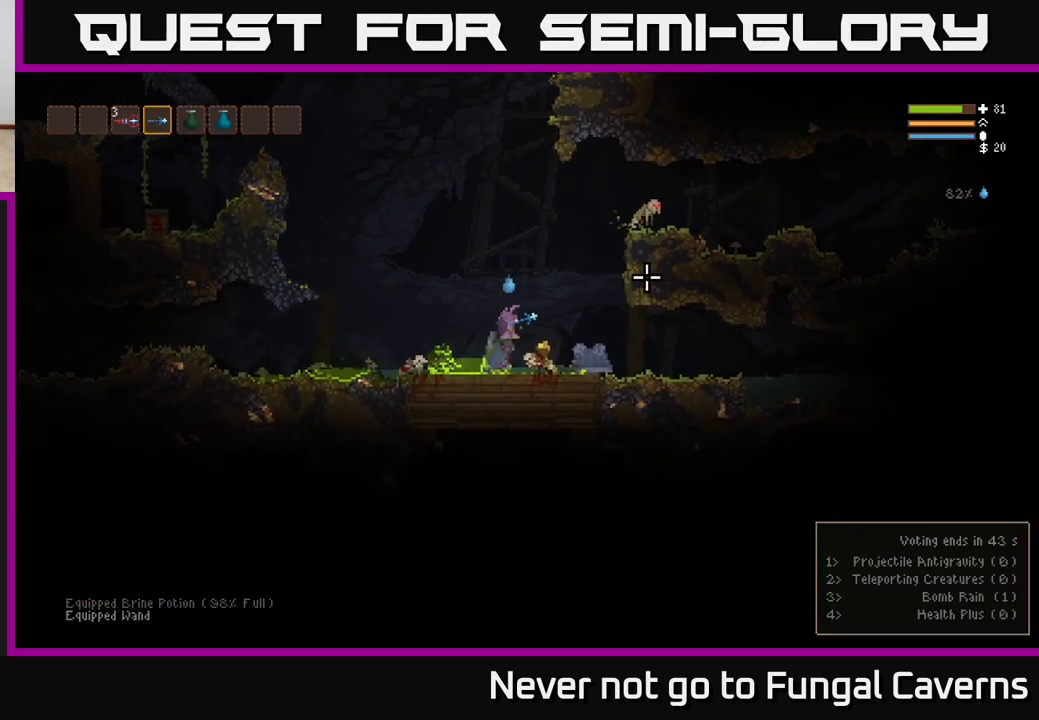
{"buttons": [], "left_stick": "center", "right_stick": "right", "events": [[17, "L2", "down"], [100, "right_stick", "up-right"], [200, "R2", "down"], [250, "left_stick", "right"], [367, "R2", "up"], [400, "L2", "up"], [400, "right_stick", "right"], [433, "left_stick", "center"]]}
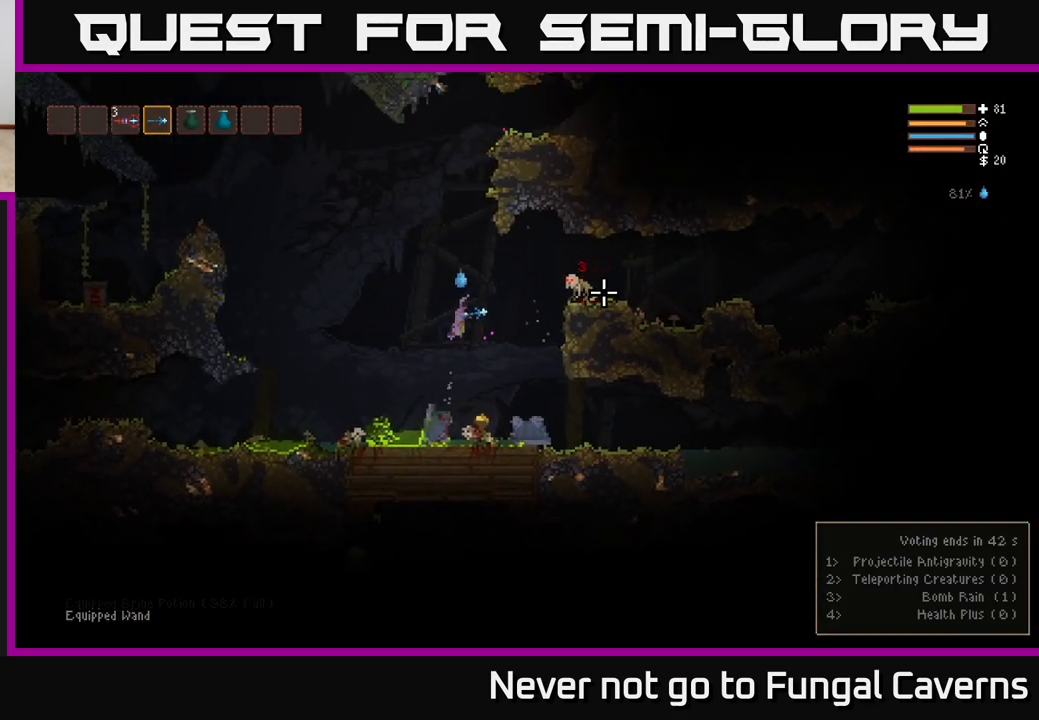
{"buttons": [], "left_stick": "center", "right_stick": "up-right", "events": [[67, "R2", "down"], [183, "left_stick", "right"], [217, "R2", "up"], [367, "left_stick", "center"], [367, "right_stick", "up-right"]]}
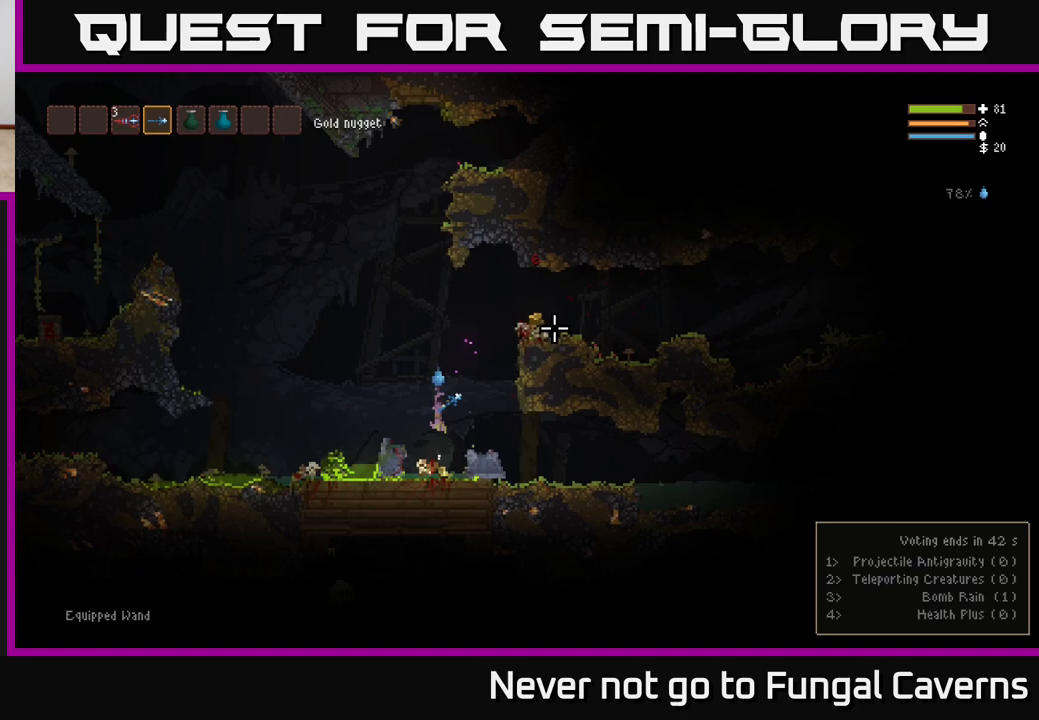
{"buttons": ["L2"], "left_stick": "right", "right_stick": "up-right", "events": [[167, "L2", "down"], [300, "left_stick", "right"]]}
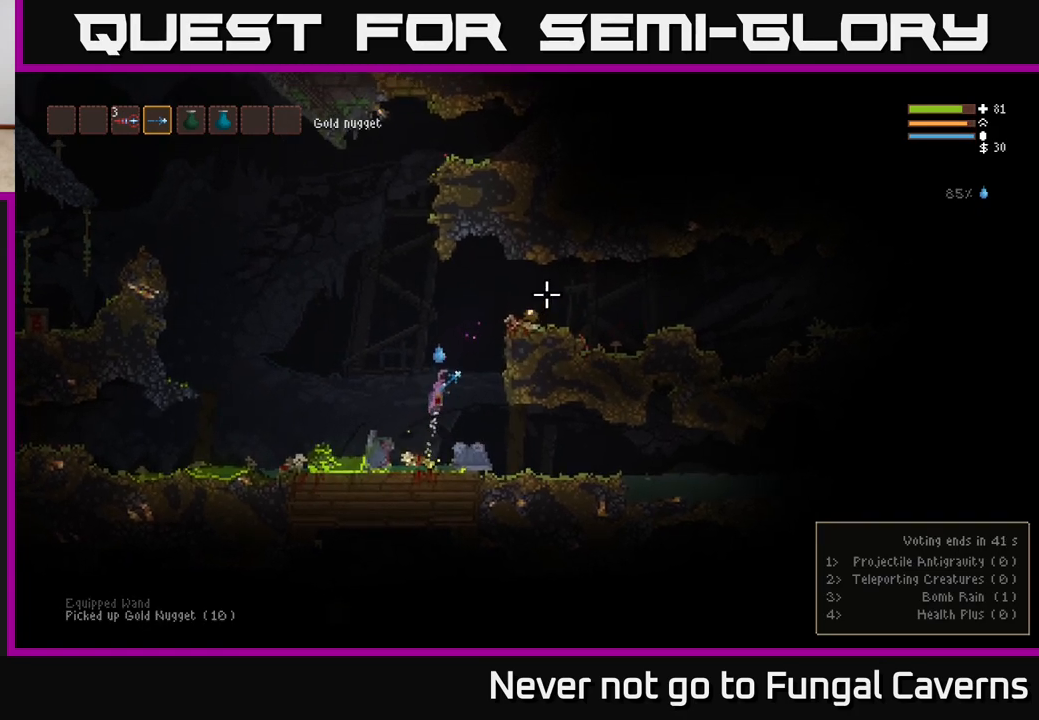
{"buttons": ["L2"], "left_stick": "right", "right_stick": "right", "events": [[217, "left_stick", "left"], [333, "right_stick", "right"], [367, "left_stick", "right"]]}
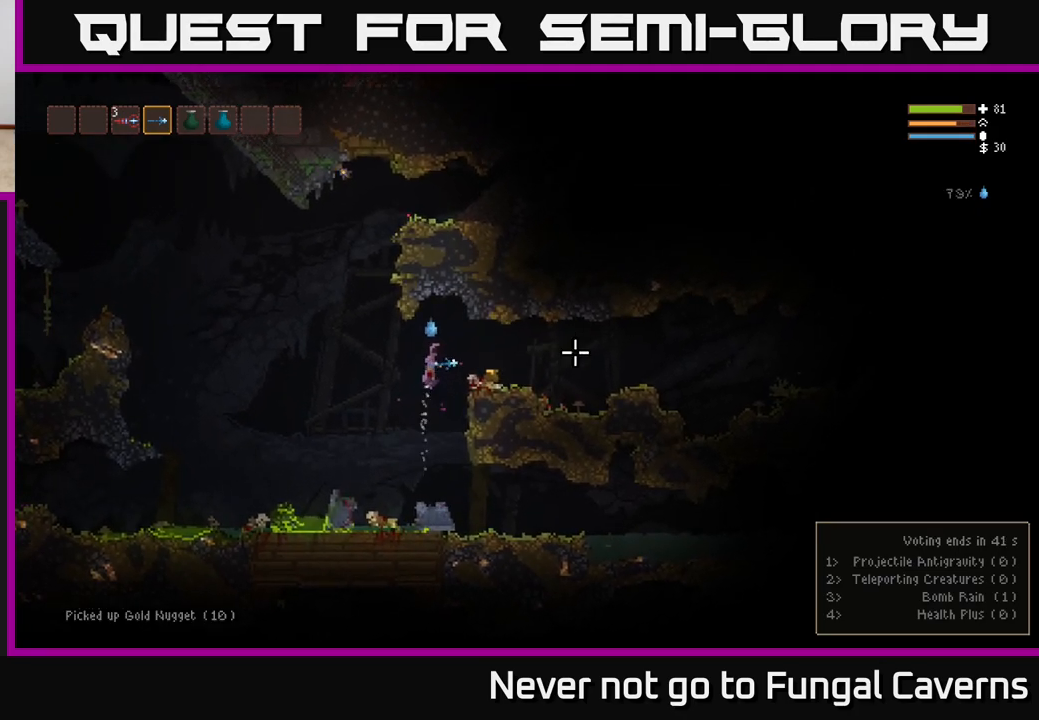
{"buttons": [], "left_stick": "right", "right_stick": "right", "events": [[200, "L2", "up"]]}
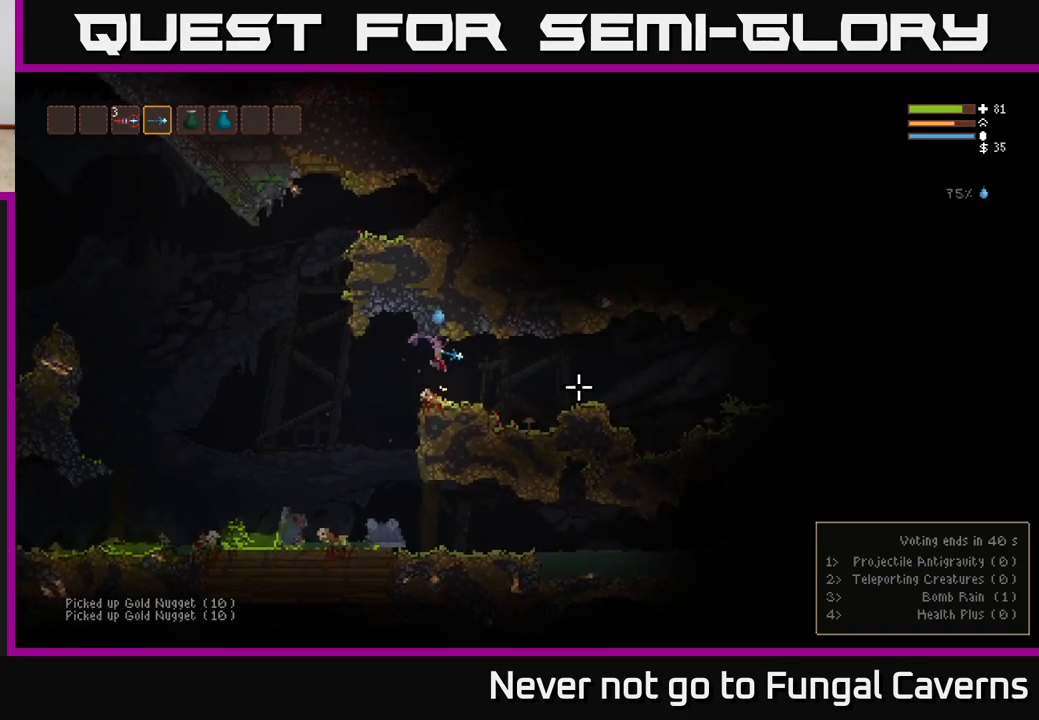
{"buttons": ["L2"], "left_stick": "right", "right_stick": "right", "events": [[17, "left_stick", "center"], [250, "left_stick", "right"], [417, "L2", "down"]]}
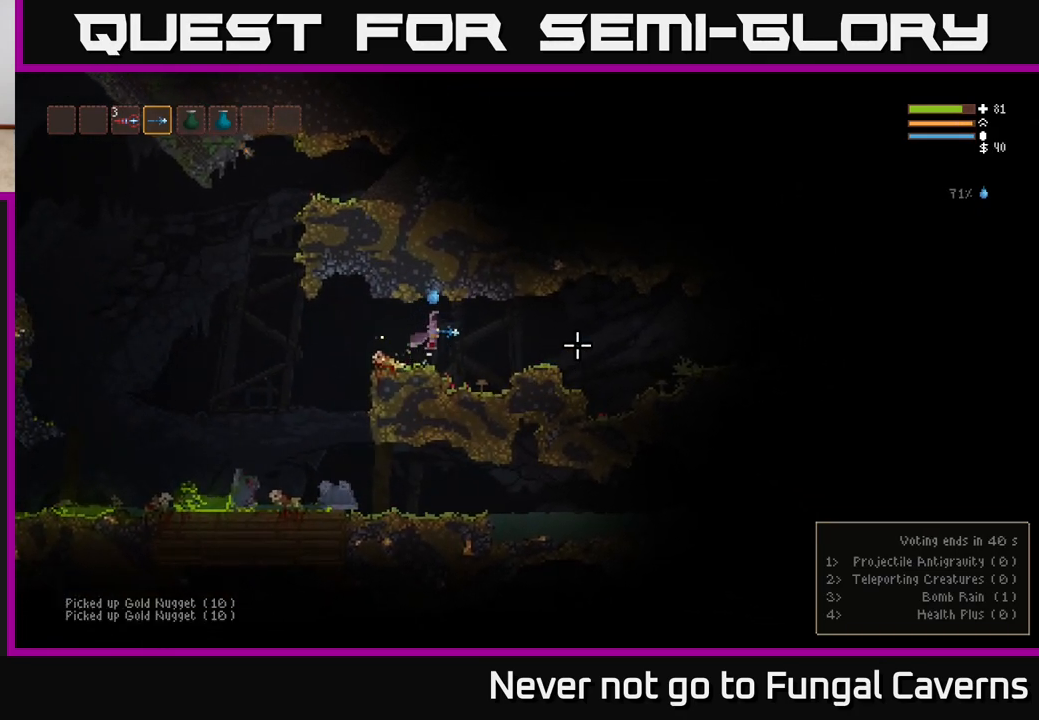
{"buttons": [], "left_stick": "right", "right_stick": "right", "events": [[33, "L2", "up"]]}
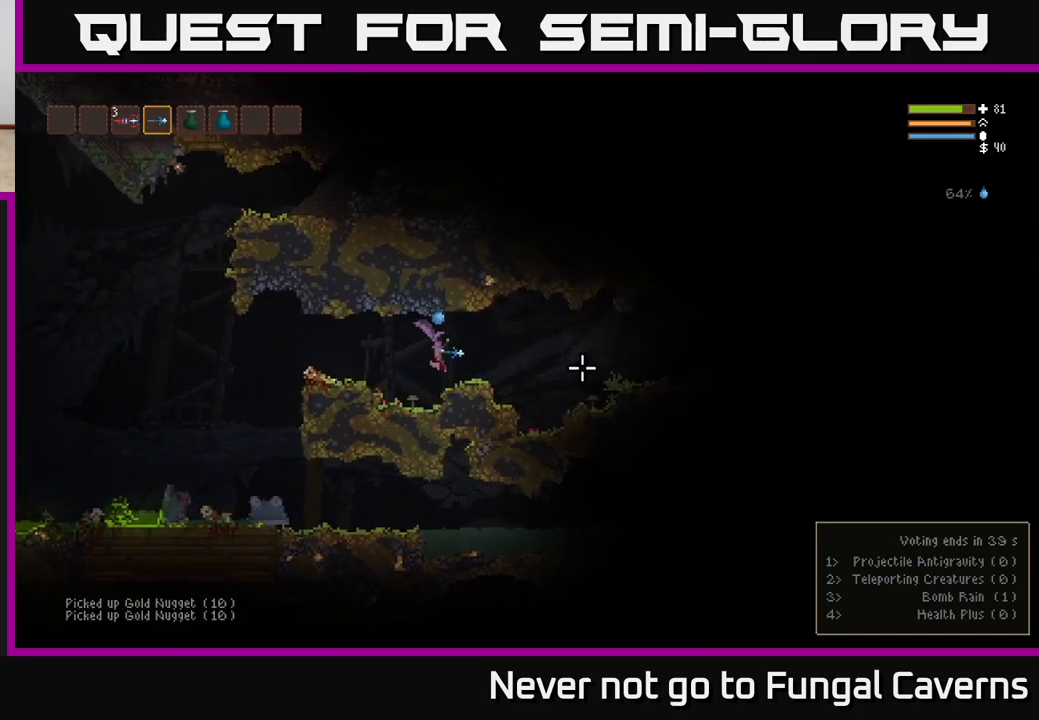
{"buttons": [], "left_stick": "right", "right_stick": "right", "events": [[100, "L2", "down"], [233, "L2", "up"]]}
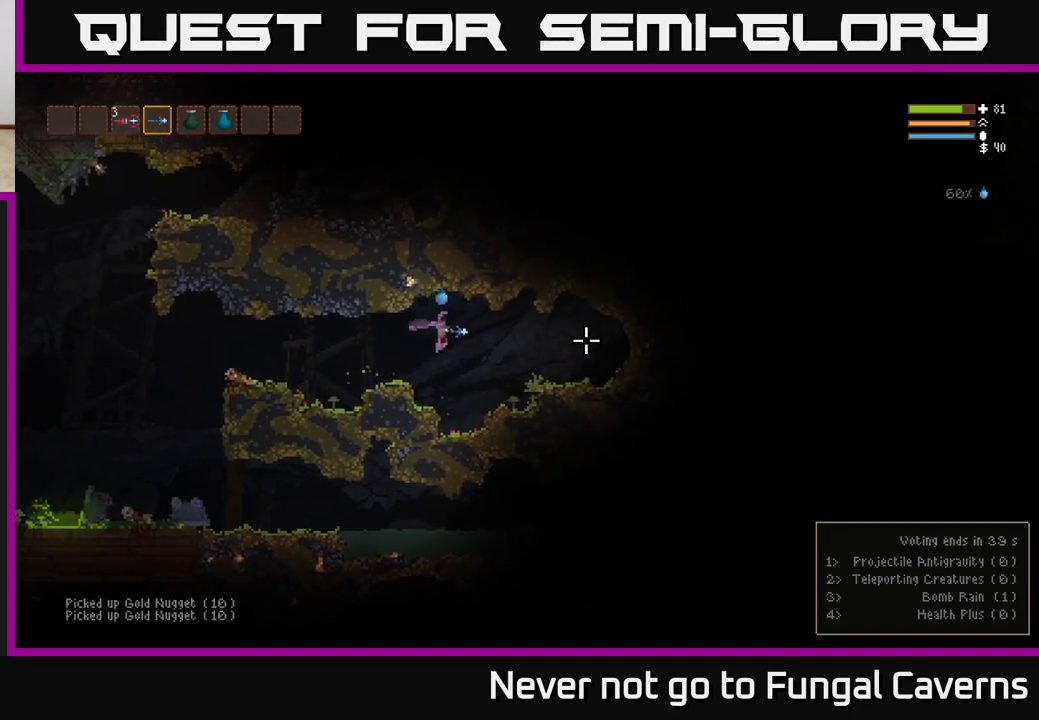
{"buttons": ["L2"], "left_stick": "left", "right_stick": "left", "events": [[200, "left_stick", "left"], [317, "right_stick", "left"], [383, "L2", "down"]]}
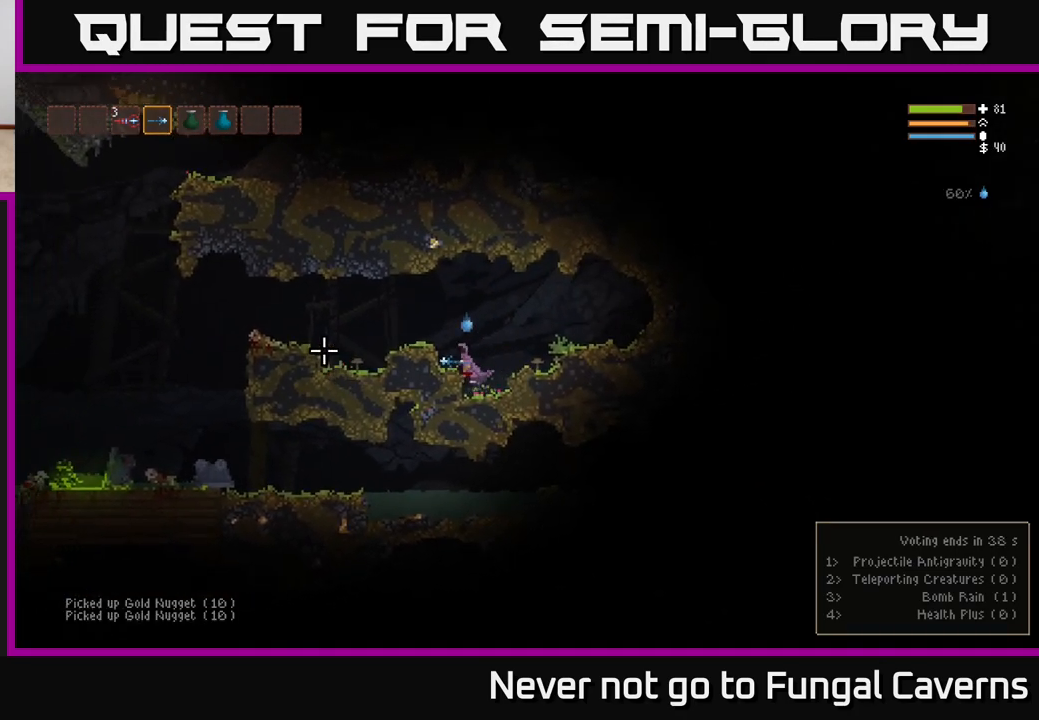
{"buttons": [], "left_stick": "left", "right_stick": "left", "events": [[167, "L2", "up"]]}
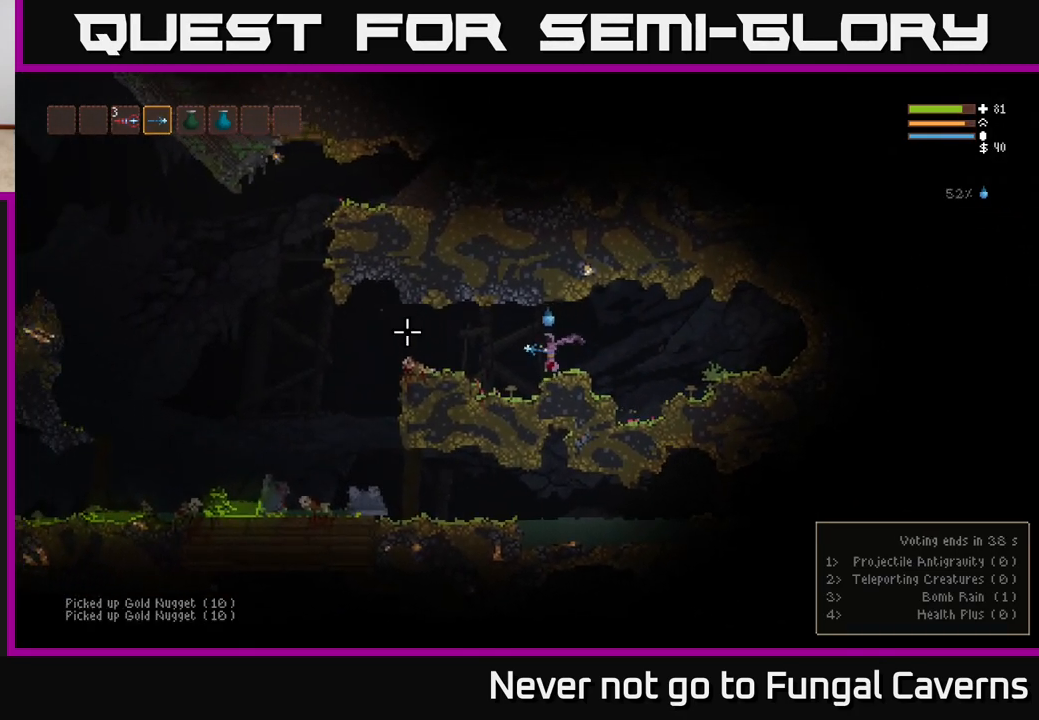
{"buttons": [], "left_stick": "left", "right_stick": "left", "events": [[200, "L2", "down"], [317, "L2", "up"]]}
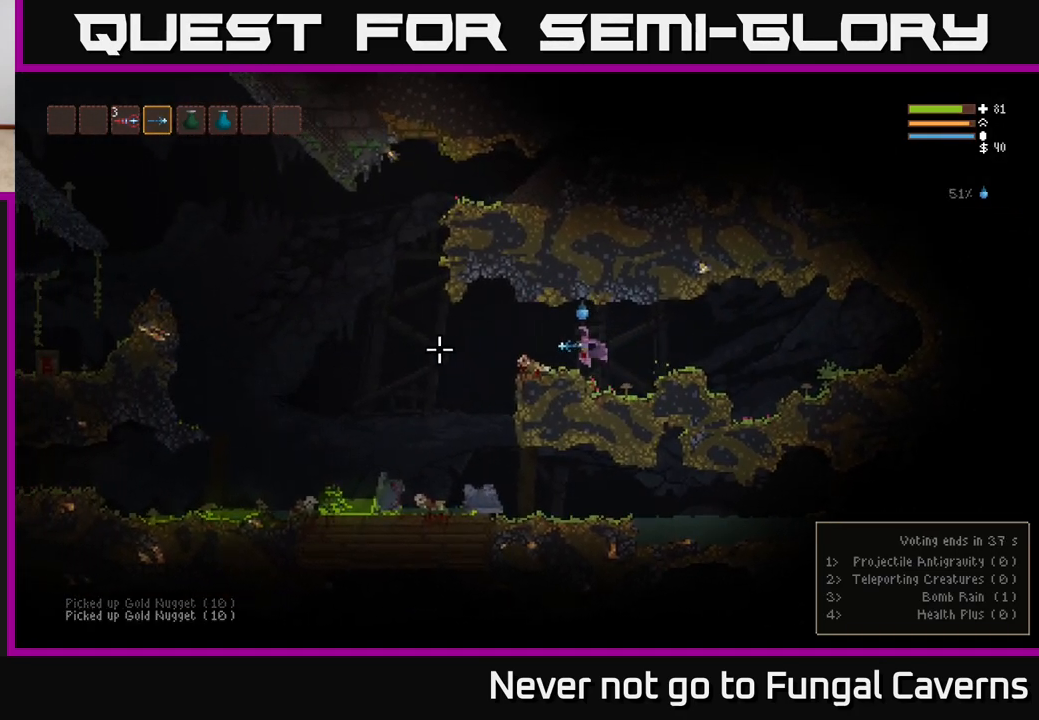
{"buttons": [], "left_stick": "left", "right_stick": "left", "events": [[283, "L2", "down"], [400, "L2", "up"]]}
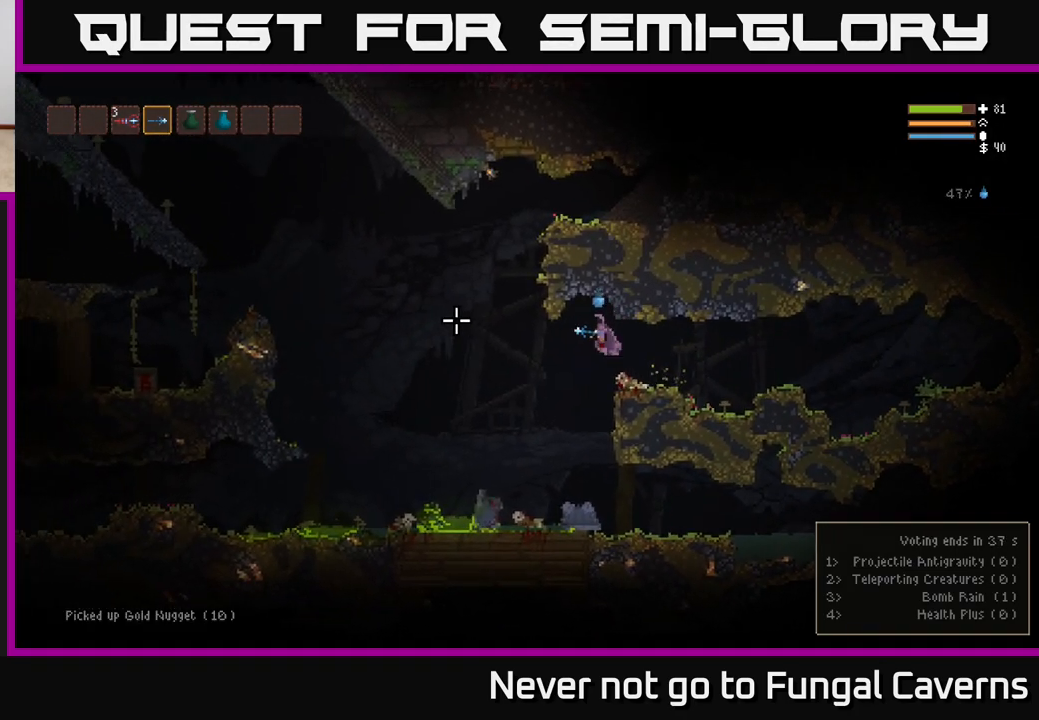
{"buttons": ["R3"], "left_stick": "left", "right_stick": "left", "events": [[417, "R3", "down"]]}
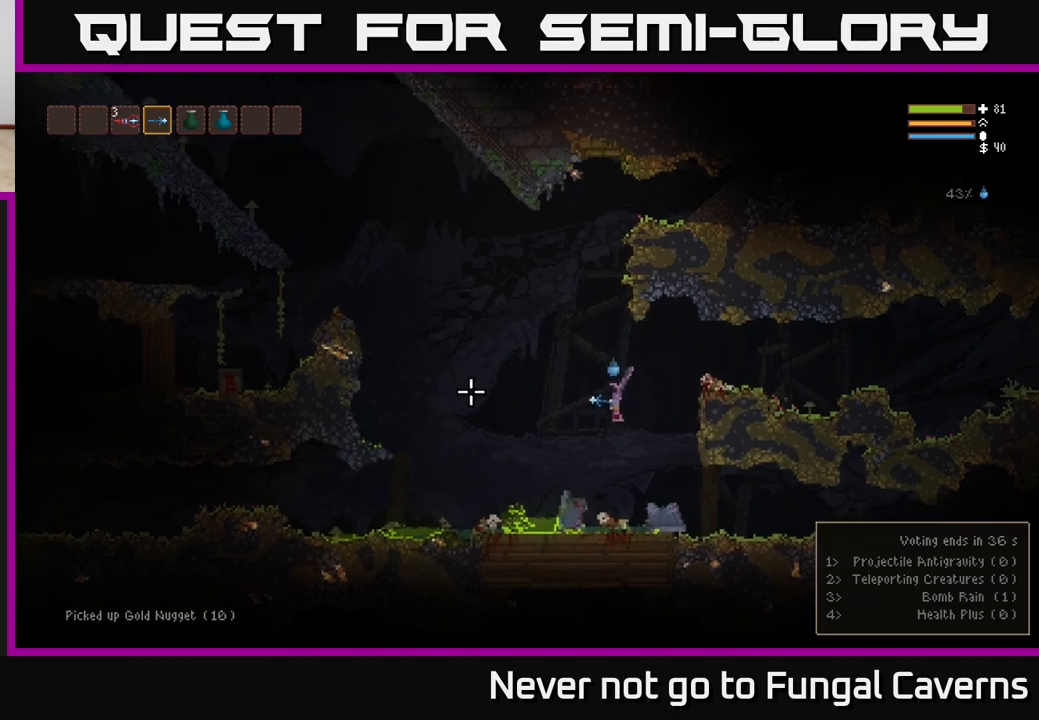
{"buttons": ["L2"], "left_stick": "left", "right_stick": "left", "events": [[83, "R3", "up"], [250, "L2", "down"]]}
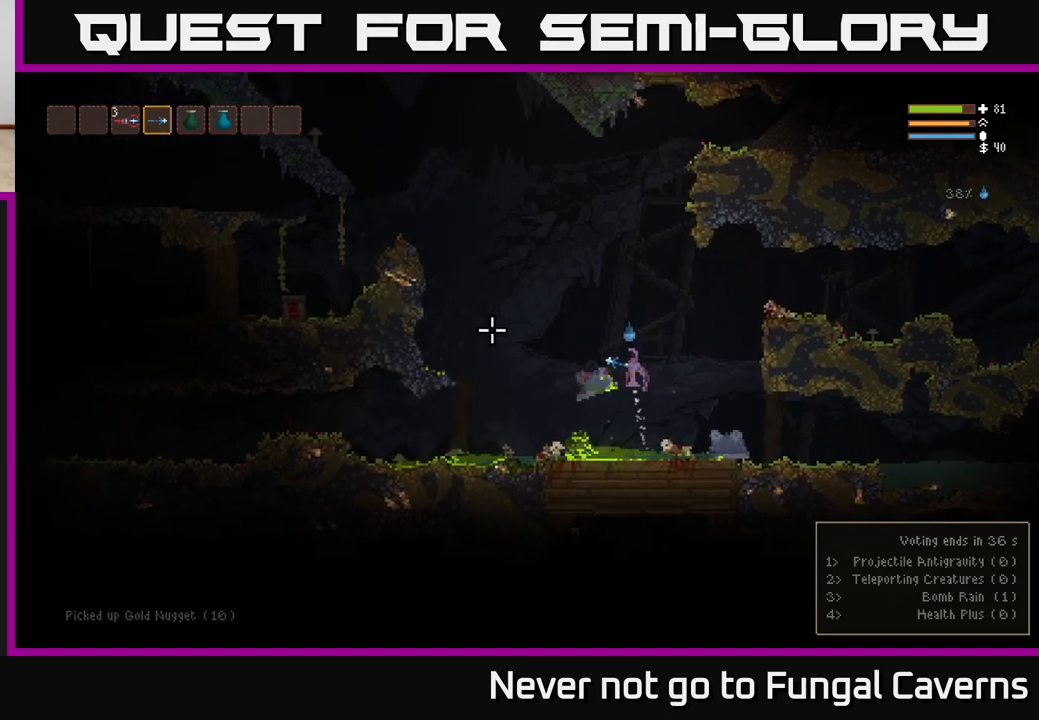
{"buttons": [], "left_stick": "center", "right_stick": "left", "events": [[283, "L2", "up"], [500, "left_stick", "center"]]}
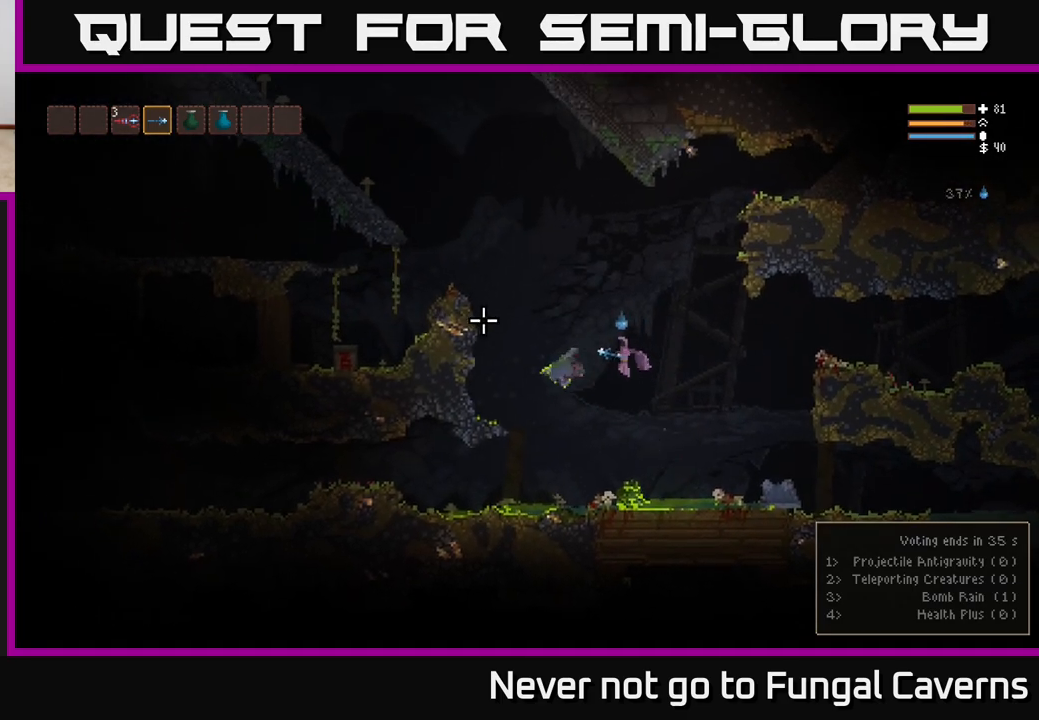
{"buttons": [], "left_stick": "left", "right_stick": "left", "events": [[183, "L2", "down"], [200, "left_stick", "left"], [300, "L2", "up"]]}
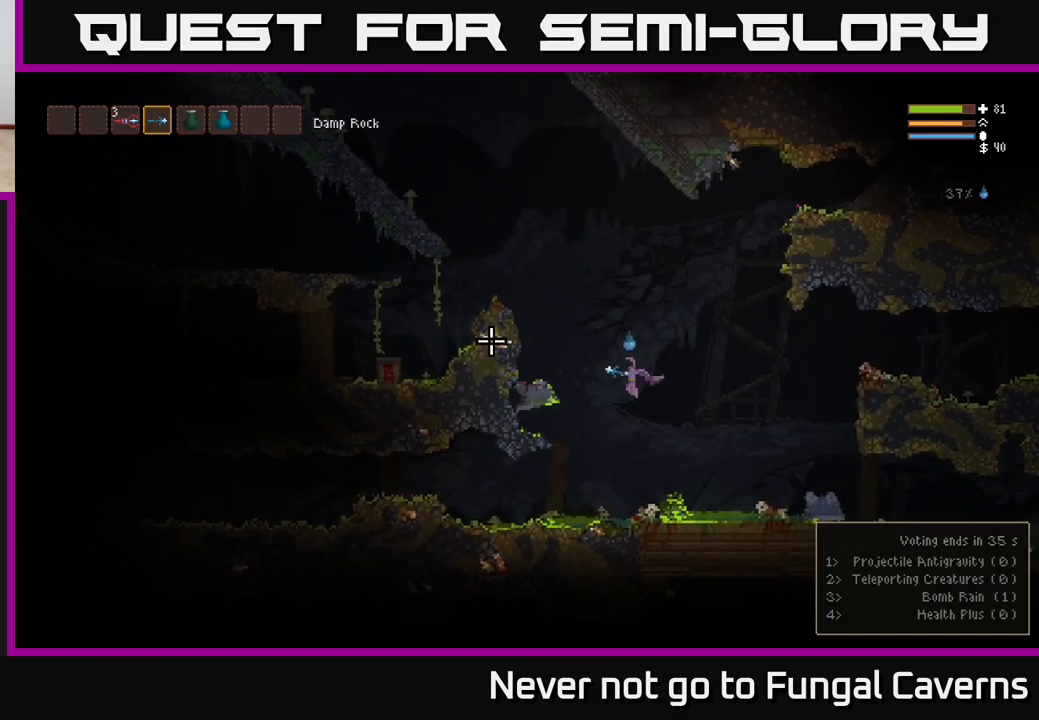
{"buttons": ["L2"], "left_stick": "left", "right_stick": "left", "events": [[433, "L2", "down"]]}